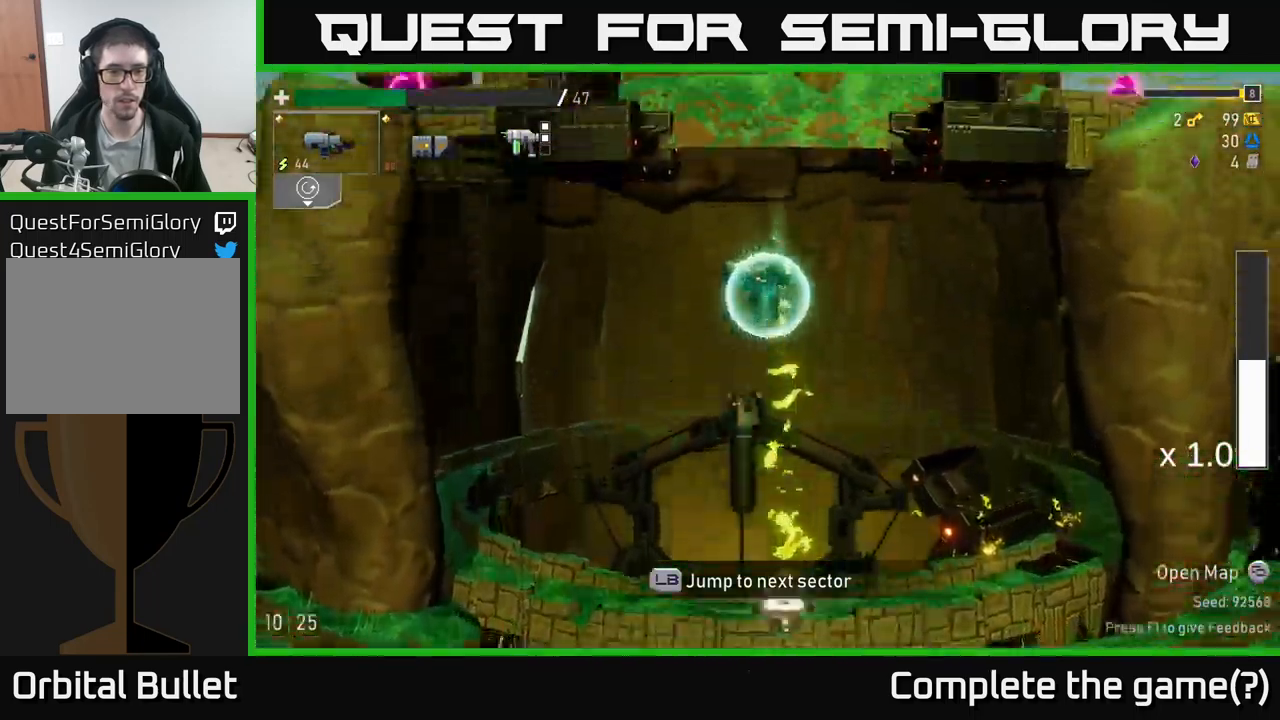
Gameplay with a controller (Xbox layout); each line is a JSON object with the inputs held at the frame after it. "events" lists button and stick changes between this image and that frame as [ms after this image, input, new state], when the widget could be followed in between.
{"buttons": [], "left_stick": "center", "right_stick": "center", "events": [[250, "left_stick", "center"]]}
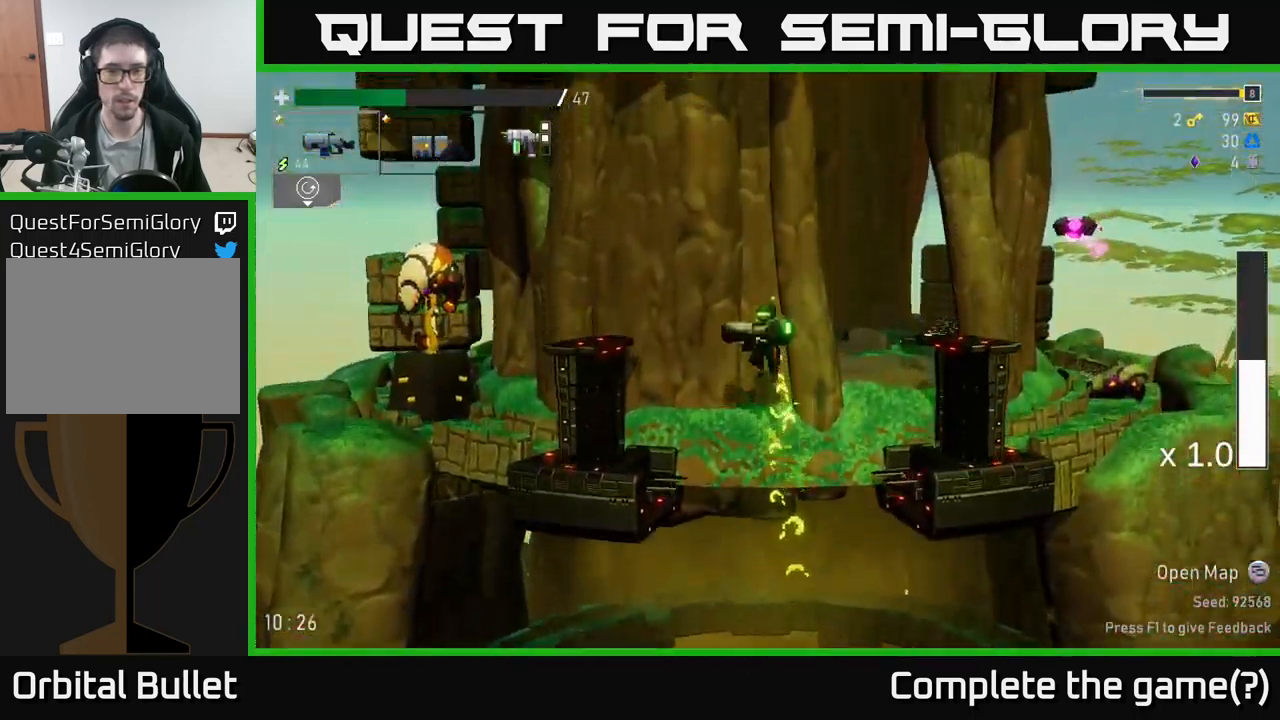
{"buttons": [], "left_stick": "down", "right_stick": "center", "events": [[33, "left_stick", "right"], [416, "left_stick", "down"]]}
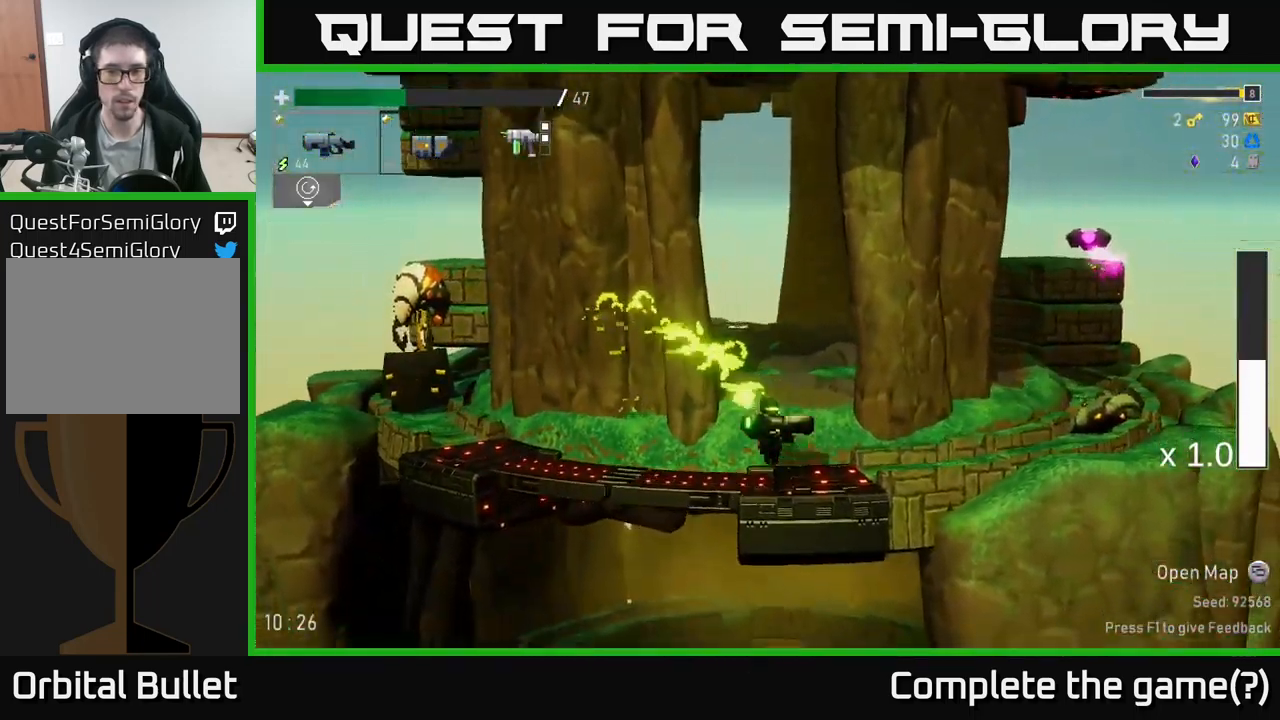
{"buttons": [], "left_stick": "center", "right_stick": "center", "events": [[16, "R2", "down"], [150, "R2", "up"], [266, "R2", "down"], [383, "R2", "up"], [383, "left_stick", "down-right"], [500, "left_stick", "center"]]}
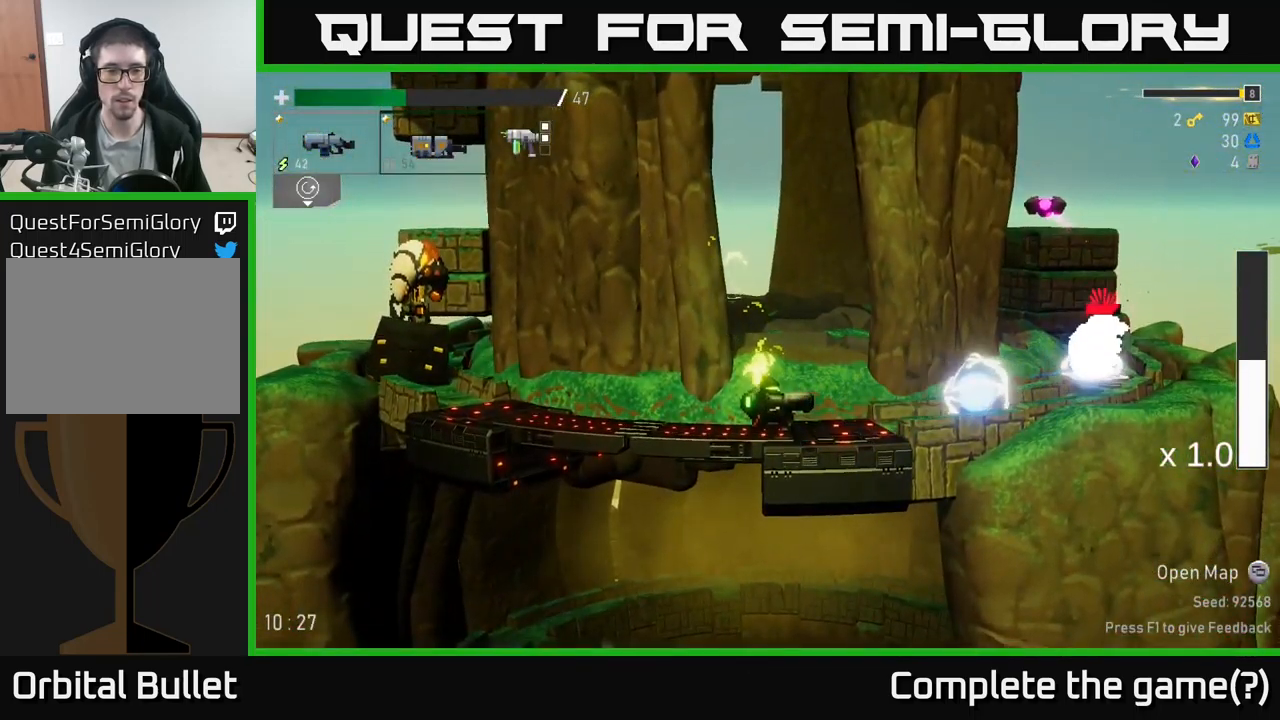
{"buttons": [], "left_stick": "right", "right_stick": "center", "events": [[33, "left_stick", "left"], [100, "R2", "down"], [233, "R2", "up"], [233, "left_stick", "down"], [333, "R2", "down"], [366, "left_stick", "right"], [416, "R2", "up"]]}
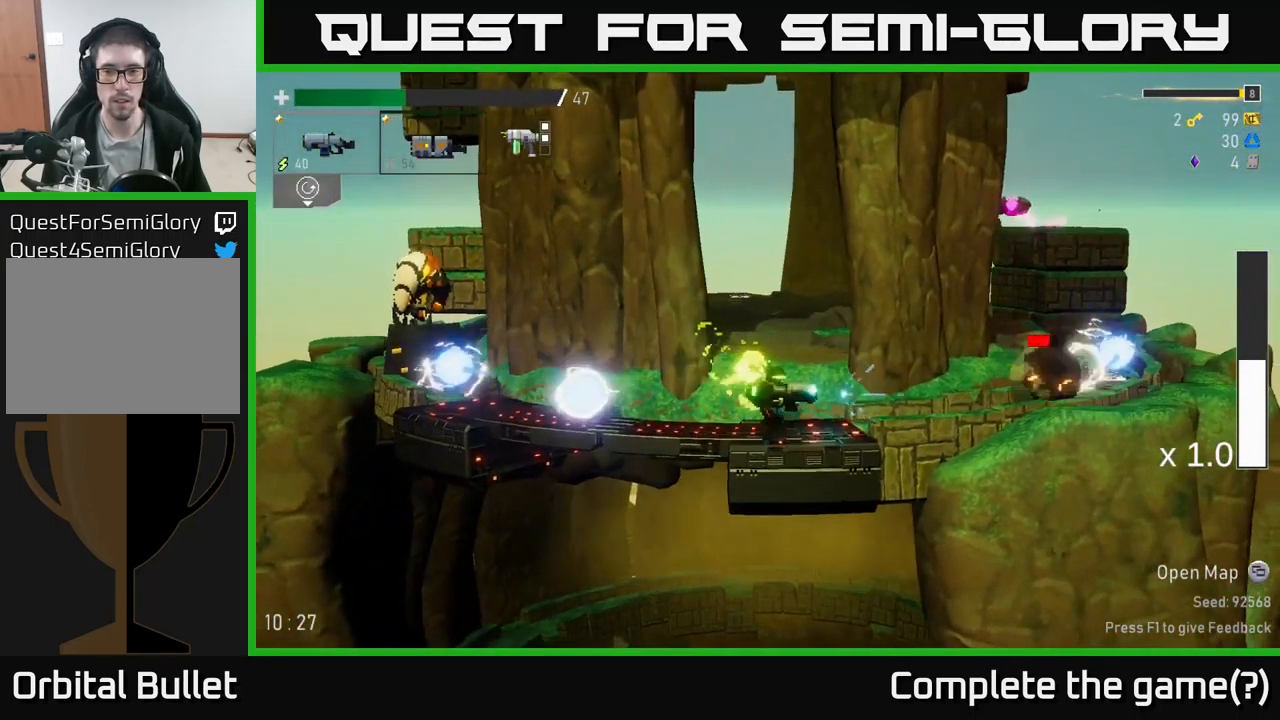
{"buttons": ["X"], "left_stick": "right", "right_stick": "center", "events": [[33, "A", "down"], [133, "A", "up"], [183, "R2", "down"], [216, "left_stick", "up-right"], [299, "R2", "up"], [332, "left_stick", "right"], [482, "X", "down"]]}
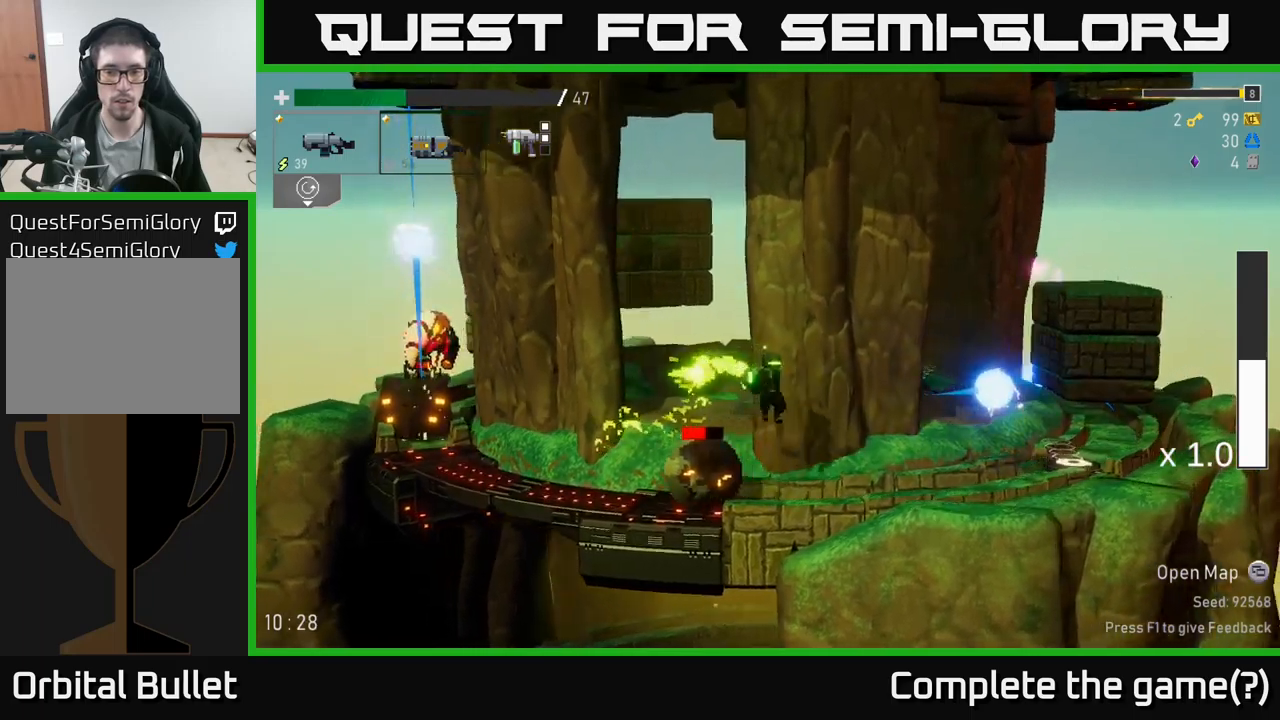
{"buttons": ["R2"], "left_stick": "down", "right_stick": "center", "events": [[33, "left_stick", "down"], [67, "X", "up"], [117, "left_stick", "down-left"], [217, "R2", "down"], [350, "left_stick", "down"], [367, "R2", "up"], [450, "R2", "down"]]}
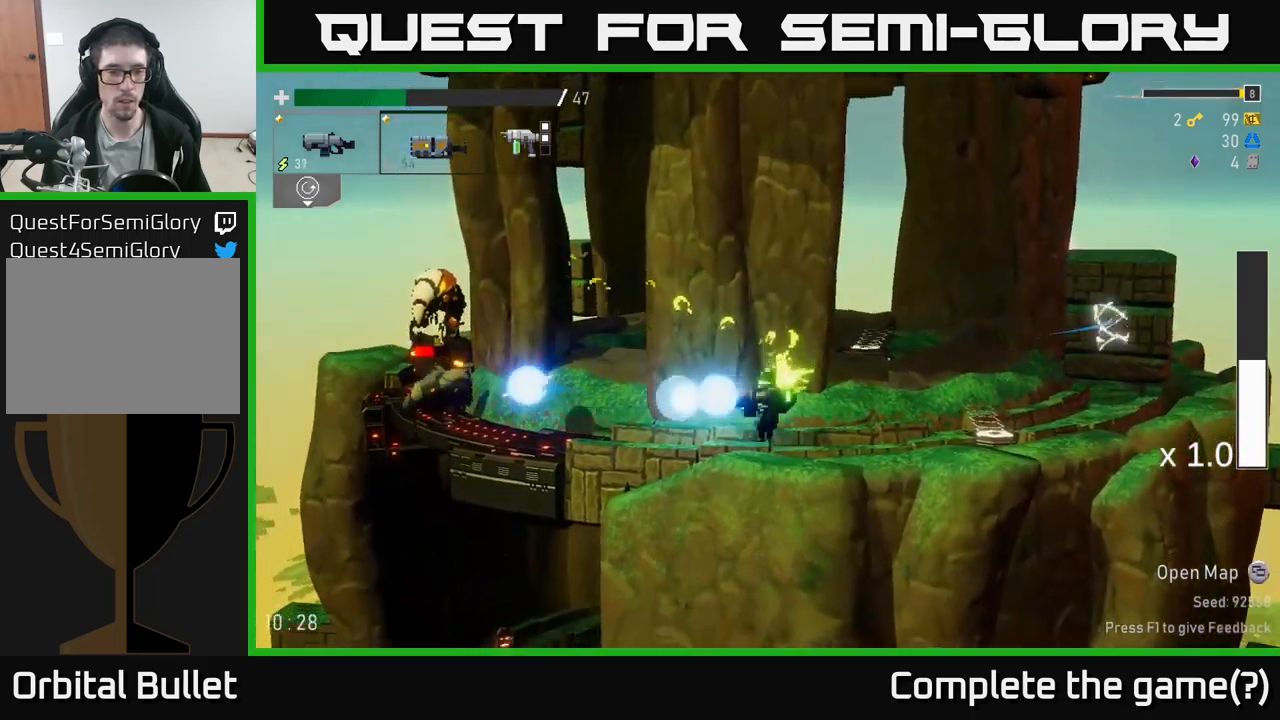
{"buttons": ["A"], "left_stick": "left", "right_stick": "center", "events": [[33, "R2", "up"], [233, "R2", "down"], [300, "R2", "up"], [300, "left_stick", "left"], [383, "left_stick", "up-left"], [400, "A", "down"], [500, "left_stick", "left"]]}
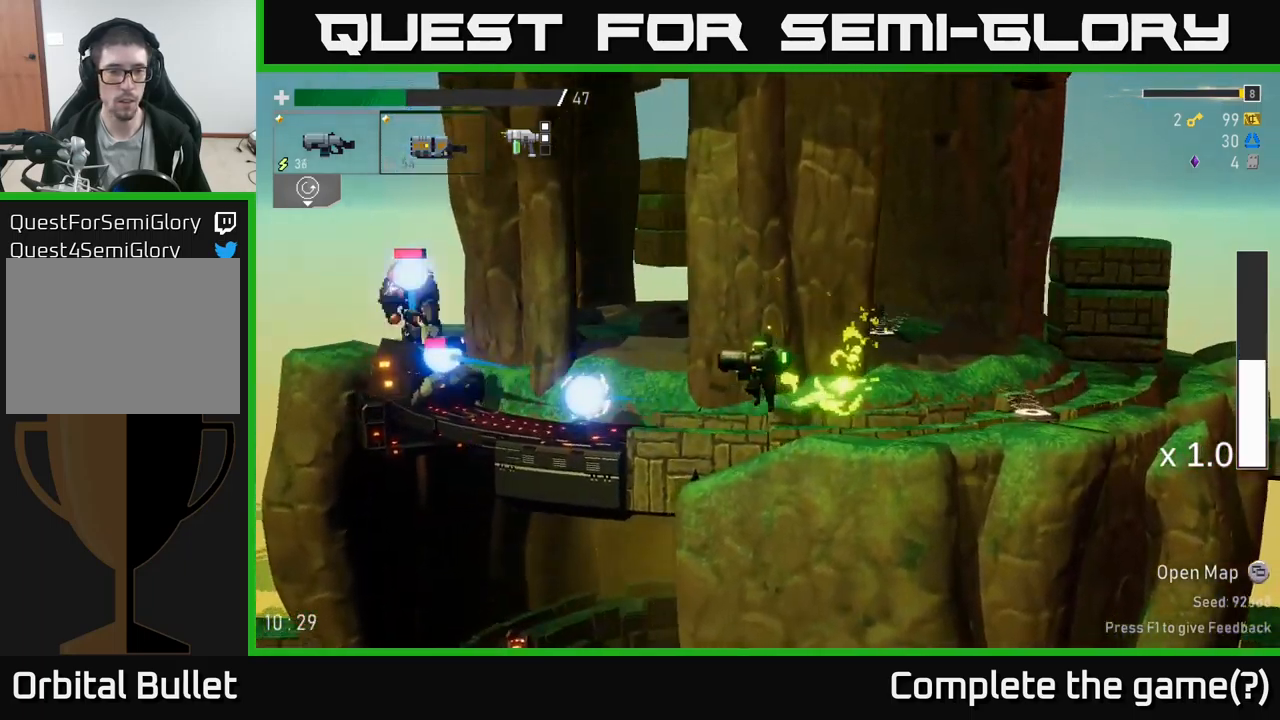
{"buttons": [], "left_stick": "down-right", "right_stick": "center", "events": [[67, "A", "up"], [67, "L2", "down"], [200, "L2", "up"], [200, "R2", "down"], [300, "R2", "up"], [317, "left_stick", "down"], [450, "left_stick", "down-right"]]}
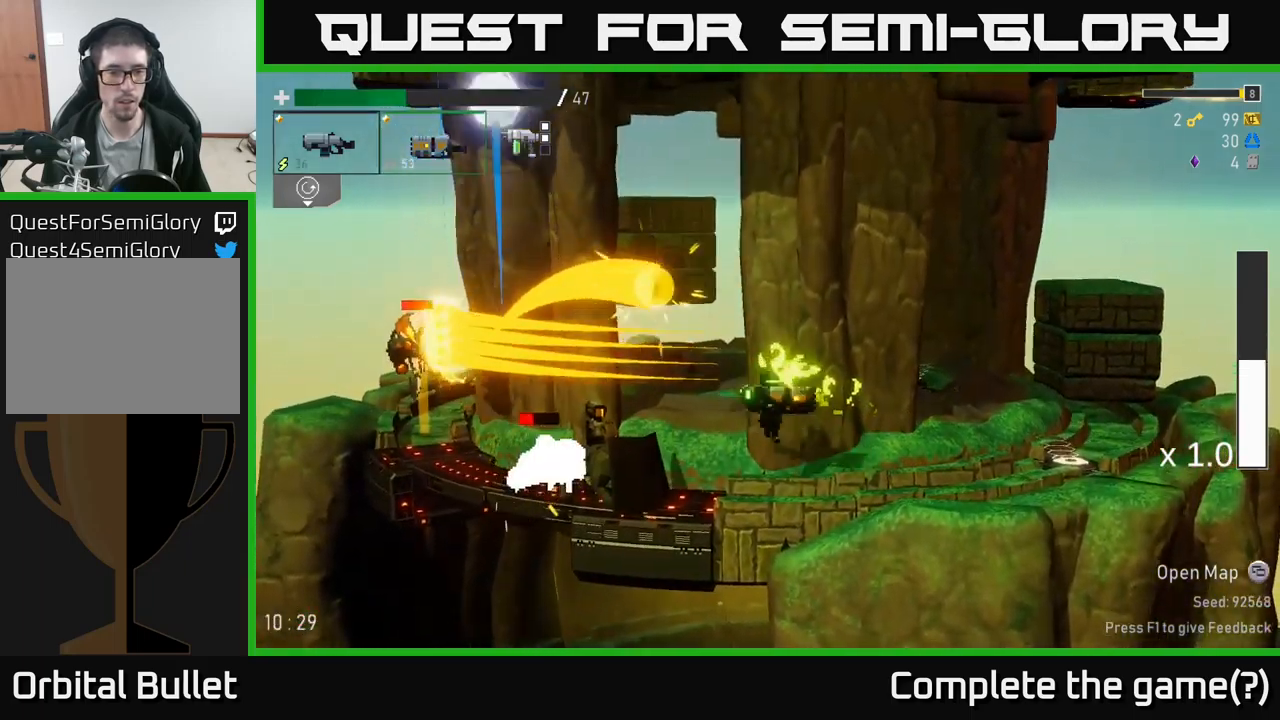
{"buttons": [], "left_stick": "left", "right_stick": "center", "events": [[17, "left_stick", "right"], [67, "A", "down"], [167, "X", "down"], [233, "A", "up"], [267, "left_stick", "left"], [300, "X", "up"]]}
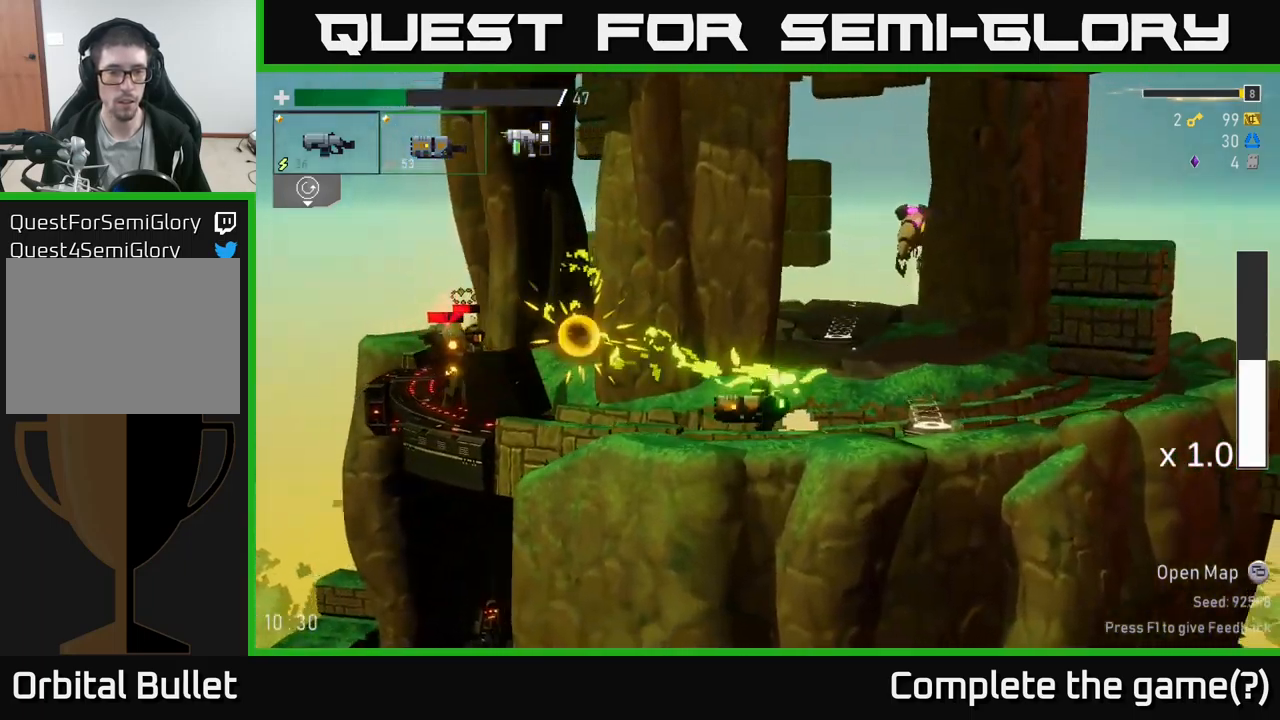
{"buttons": ["R2"], "left_stick": "down", "right_stick": "center", "events": [[50, "left_stick", "right"], [350, "left_stick", "left"], [417, "R2", "down"], [450, "left_stick", "down"]]}
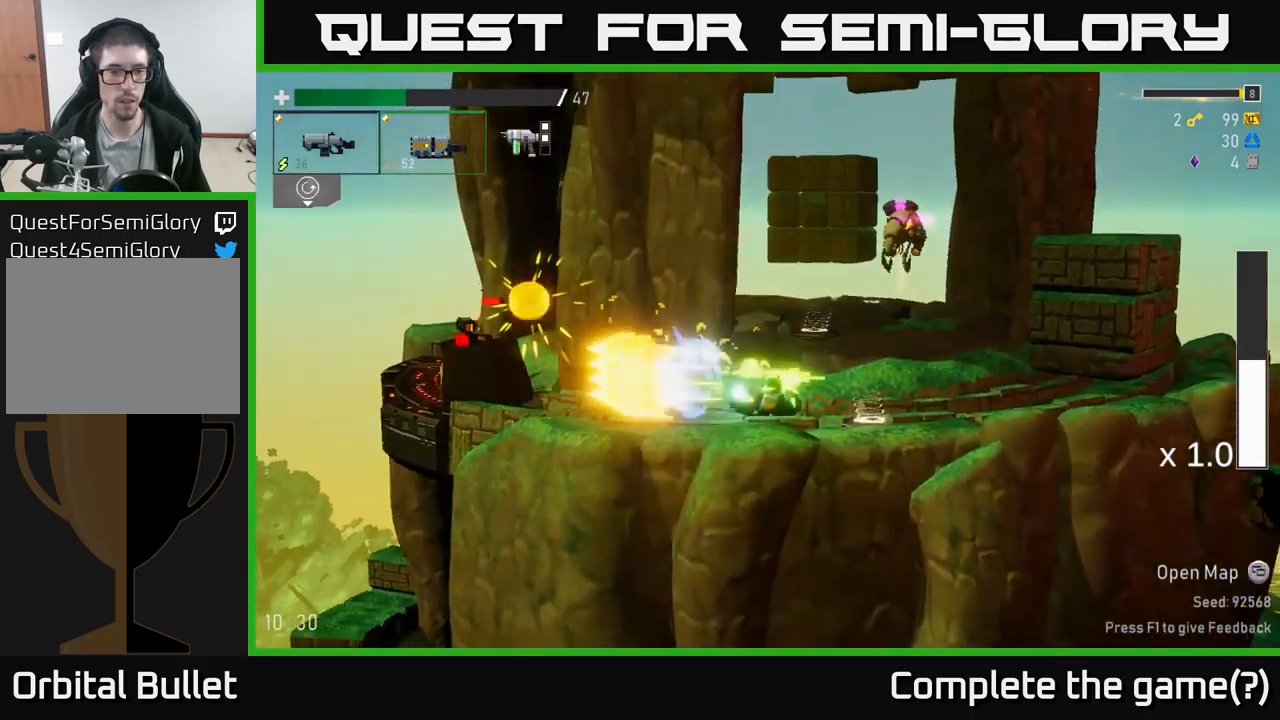
{"buttons": [], "left_stick": "right", "right_stick": "center", "events": [[17, "R2", "up"], [133, "left_stick", "center"], [200, "B", "down"], [300, "B", "up"], [367, "left_stick", "right"]]}
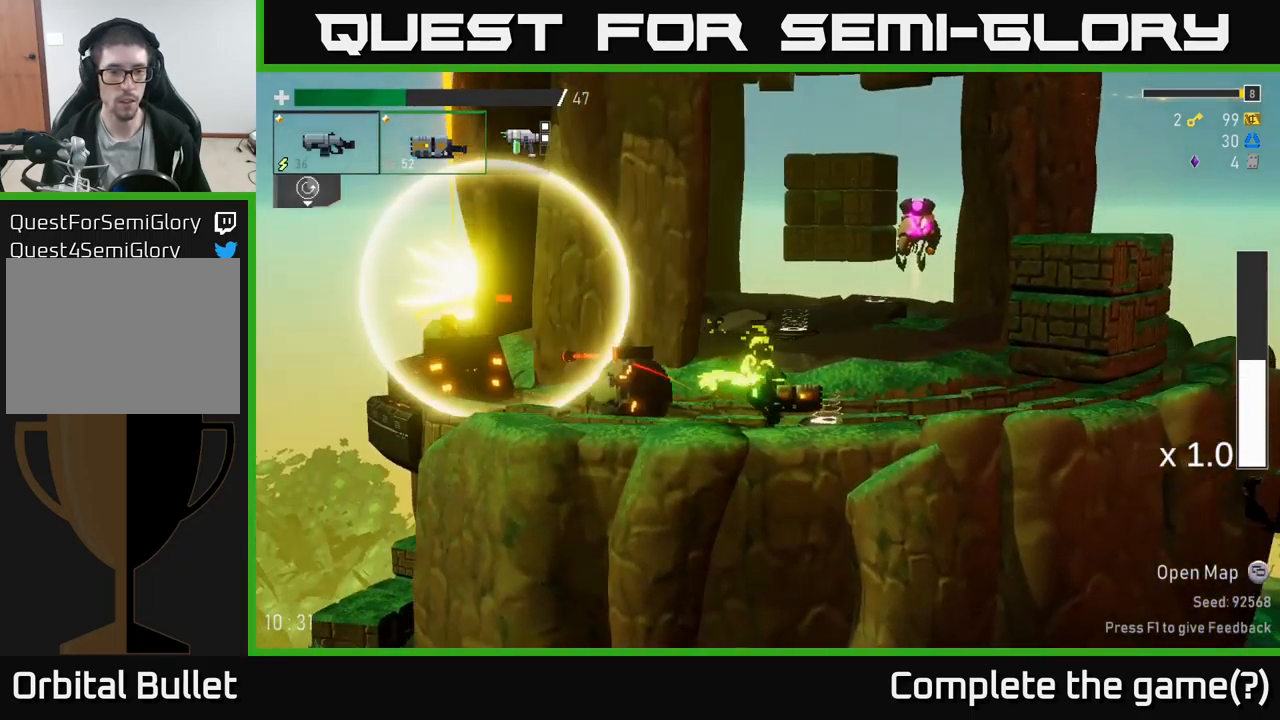
{"buttons": [], "left_stick": "left", "right_stick": "center", "events": [[17, "A", "down"], [217, "A", "up"], [433, "left_stick", "left"]]}
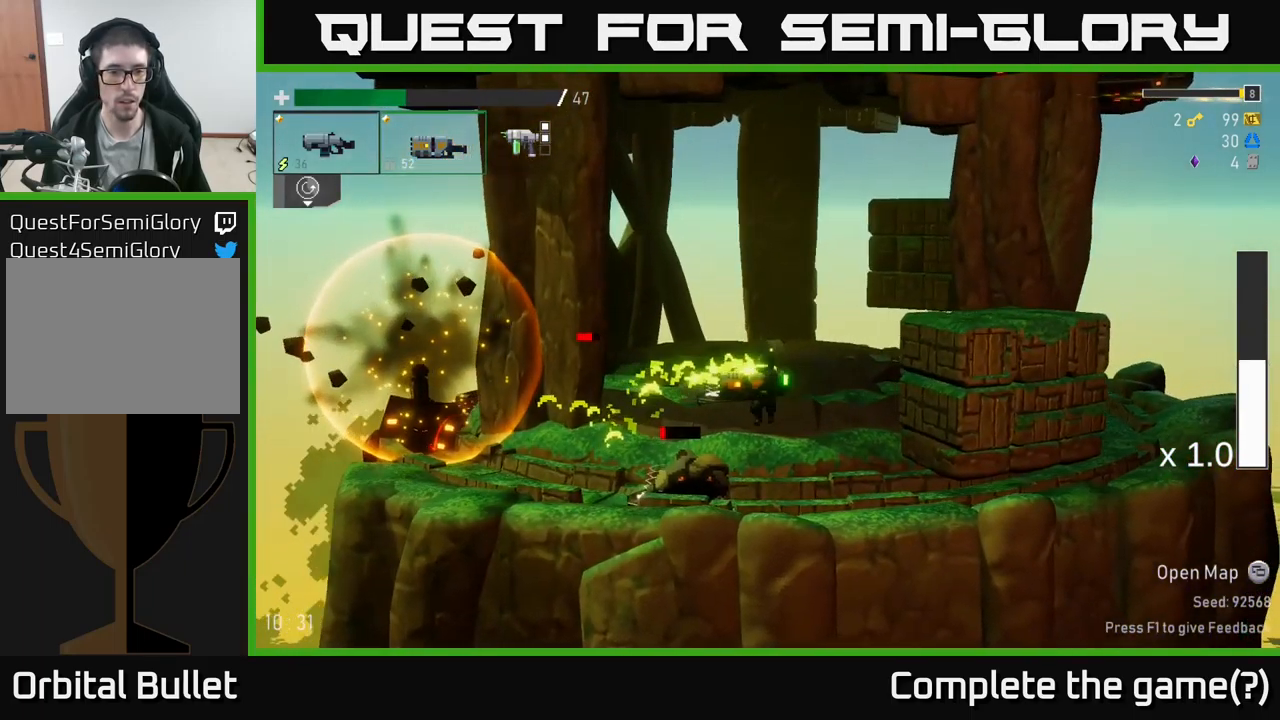
{"buttons": [], "left_stick": "down", "right_stick": "center", "events": [[100, "left_stick", "down"]]}
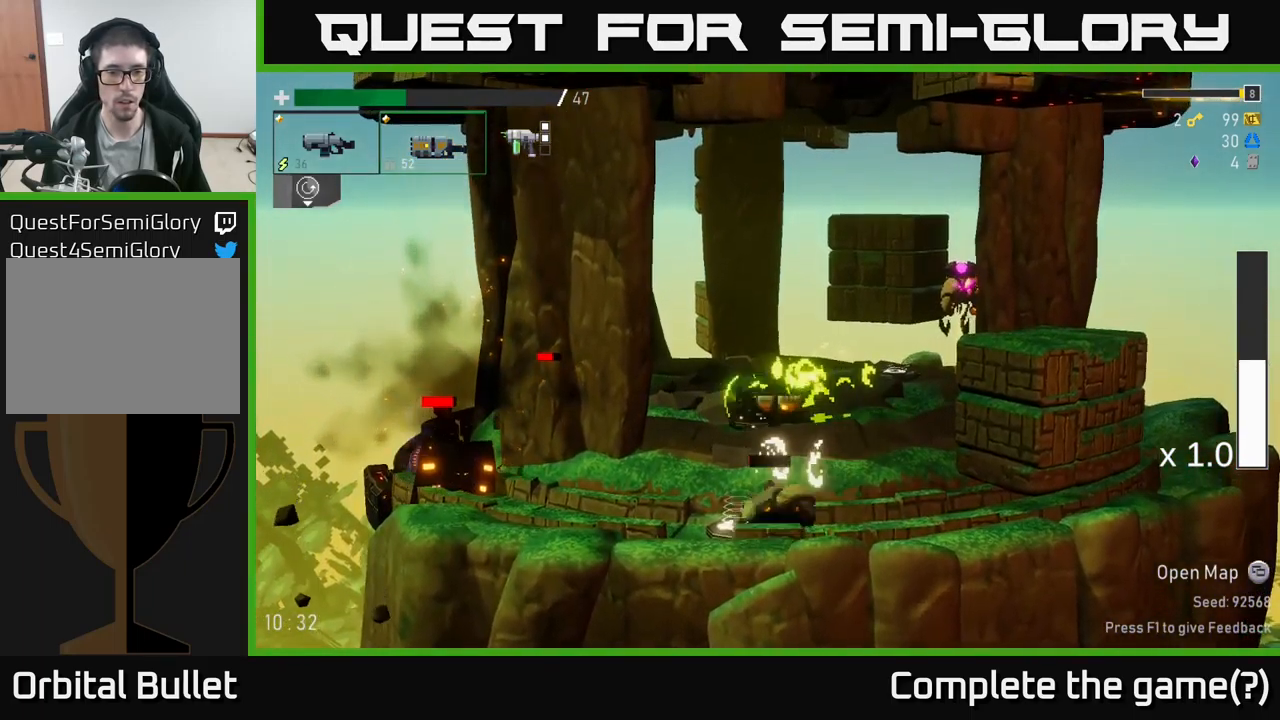
{"buttons": [], "left_stick": "left", "right_stick": "center", "events": [[50, "left_stick", "down-right"], [200, "left_stick", "down"], [333, "left_stick", "down-right"], [500, "left_stick", "left"]]}
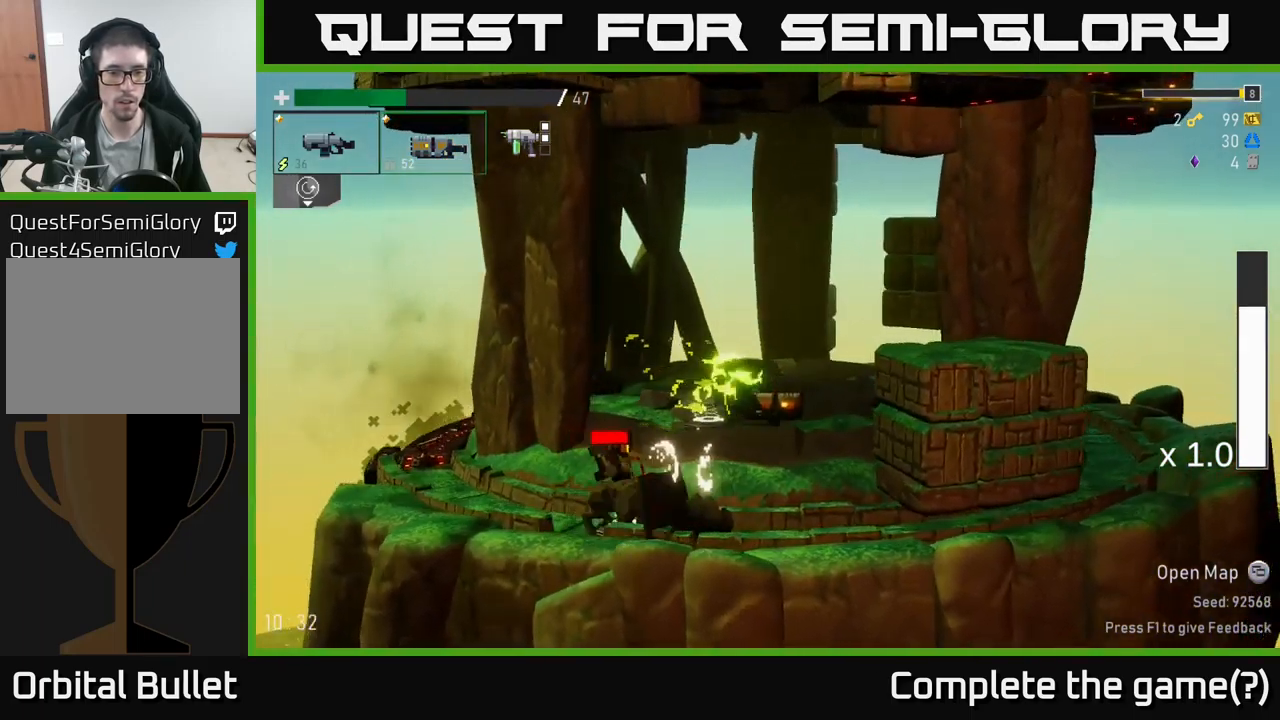
{"buttons": [], "left_stick": "down-right", "right_stick": "center", "events": [[67, "A", "down"], [100, "X", "down"], [117, "A", "up"], [217, "X", "up"], [384, "left_stick", "down"], [484, "left_stick", "down-right"]]}
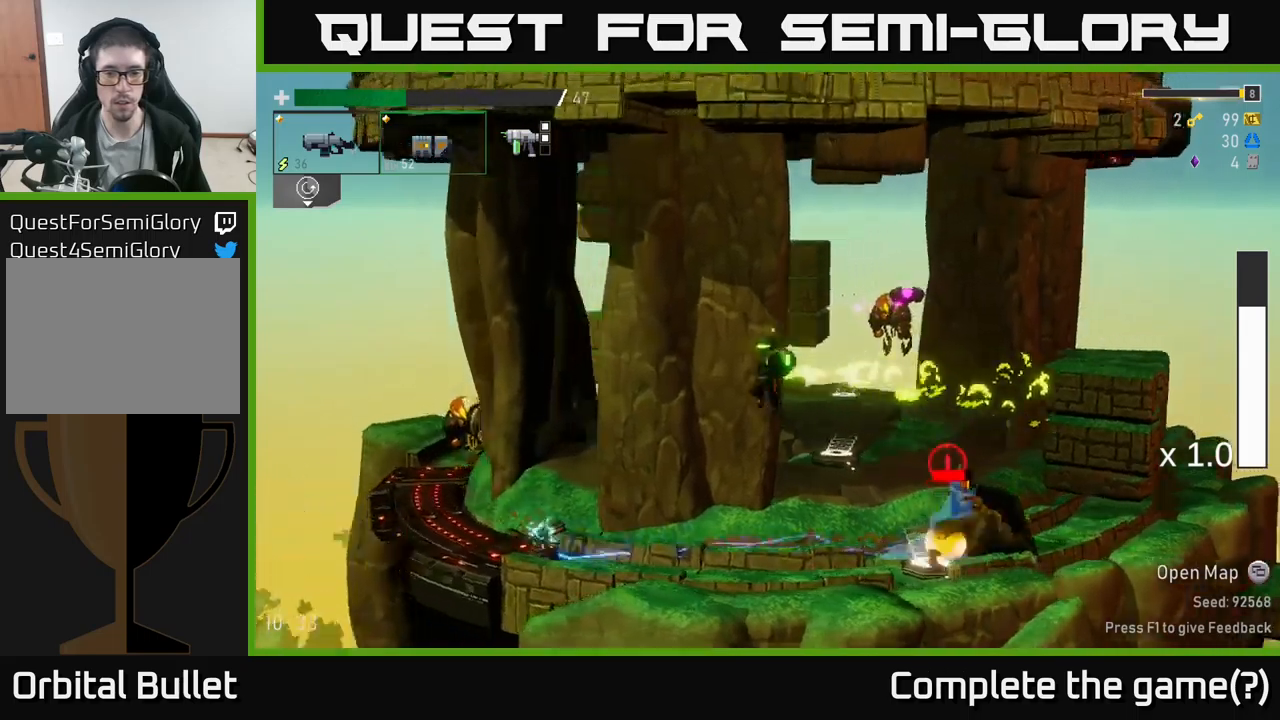
{"buttons": [], "left_stick": "down-right", "right_stick": "center", "events": [[17, "left_stick", "right"], [150, "left_stick", "center"], [267, "left_stick", "down-right"]]}
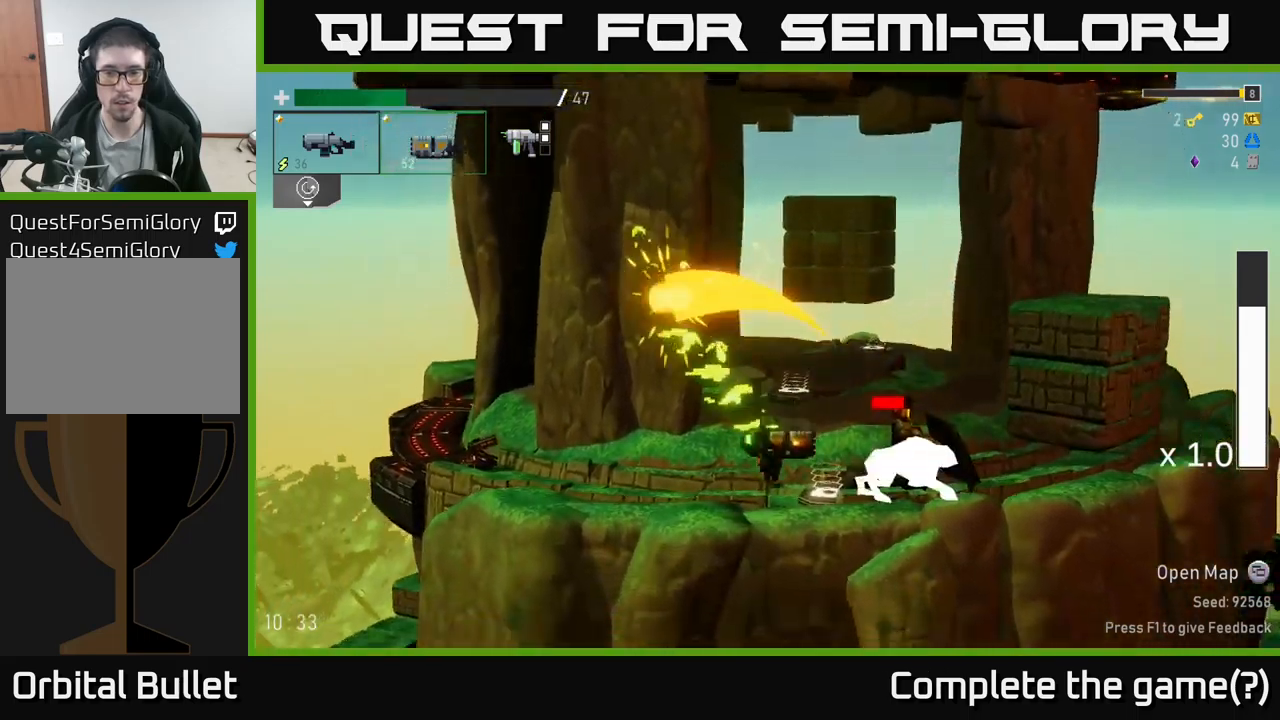
{"buttons": [], "left_stick": "right", "right_stick": "center", "events": [[17, "R2", "down"], [117, "R2", "up"], [134, "left_stick", "right"], [217, "A", "down"], [417, "A", "up"]]}
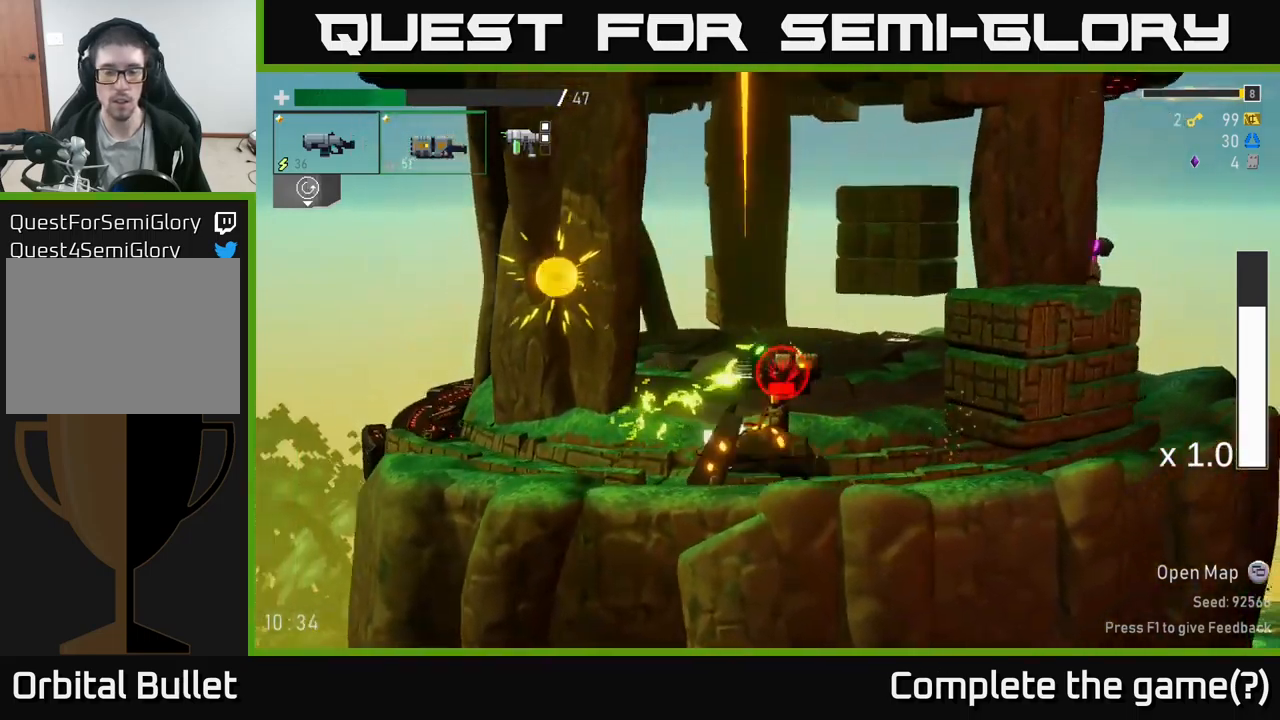
{"buttons": [], "left_stick": "down", "right_stick": "center", "events": [[334, "left_stick", "down-left"], [467, "left_stick", "down"]]}
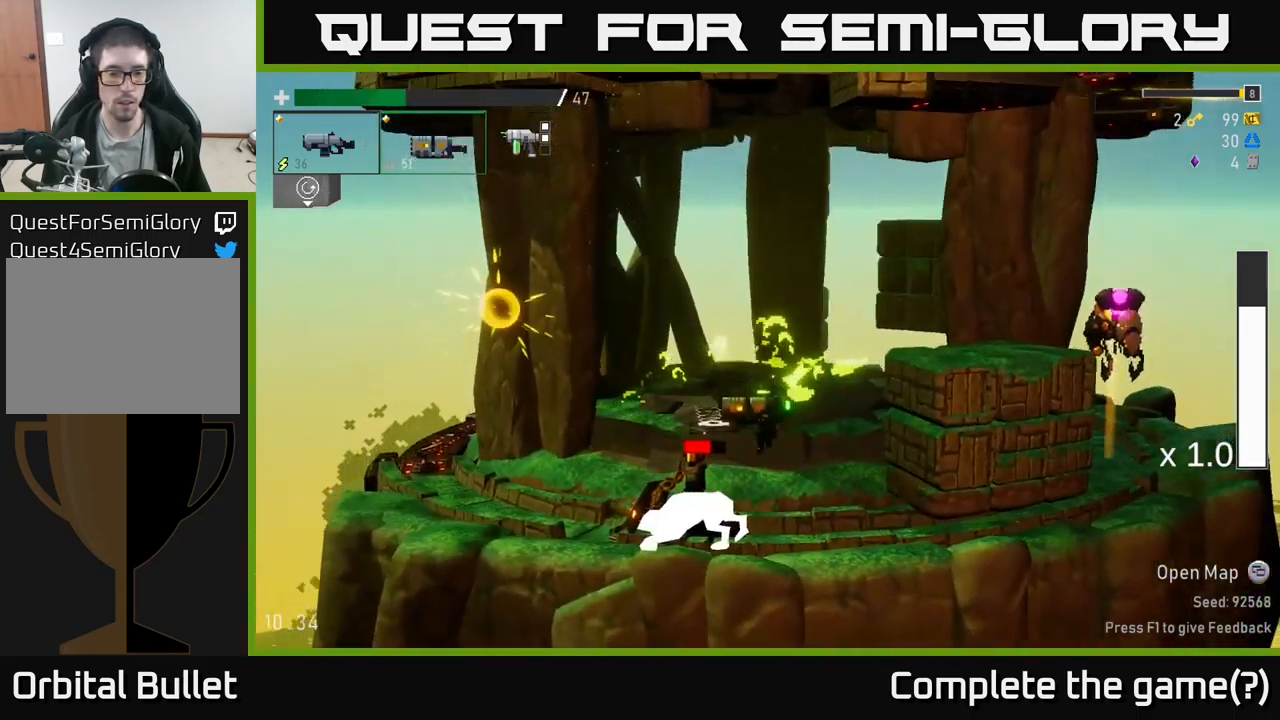
{"buttons": [], "left_stick": "down", "right_stick": "center", "events": [[250, "R2", "down"], [334, "R2", "up"]]}
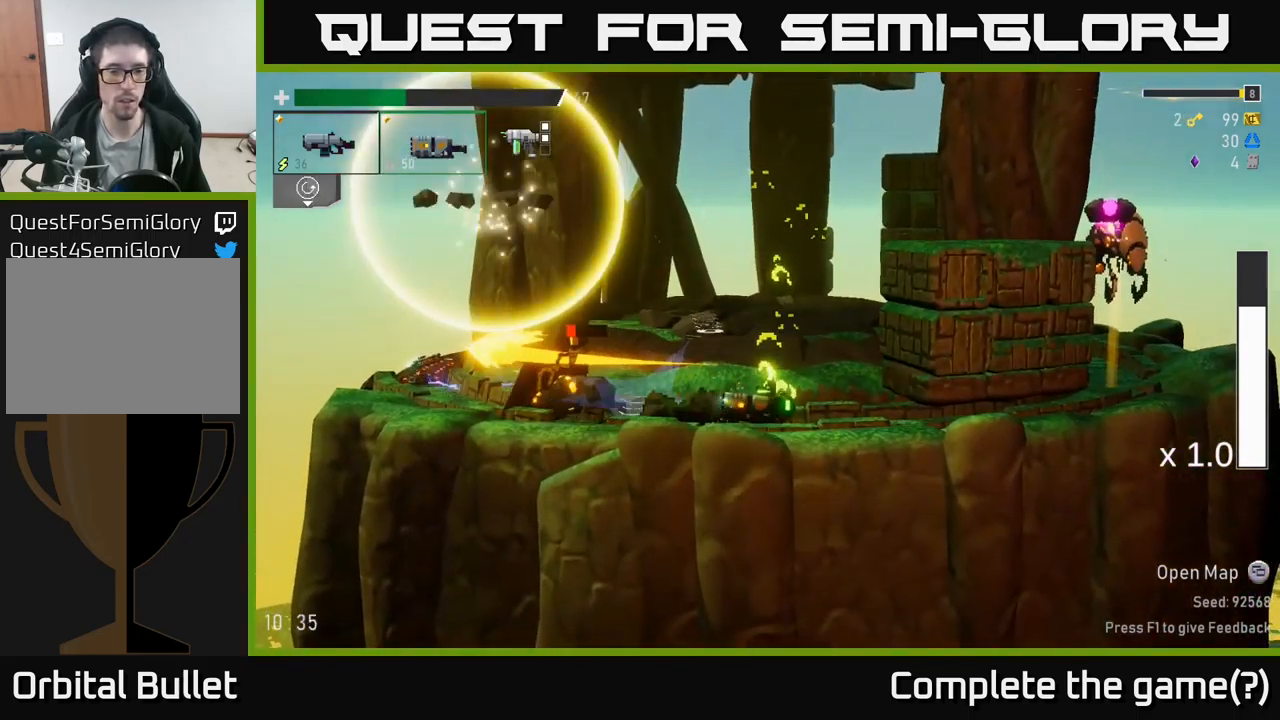
{"buttons": [], "left_stick": "left", "right_stick": "center", "events": [[167, "left_stick", "down-left"], [367, "R2", "down"], [367, "left_stick", "down"], [434, "R2", "up"], [500, "left_stick", "left"]]}
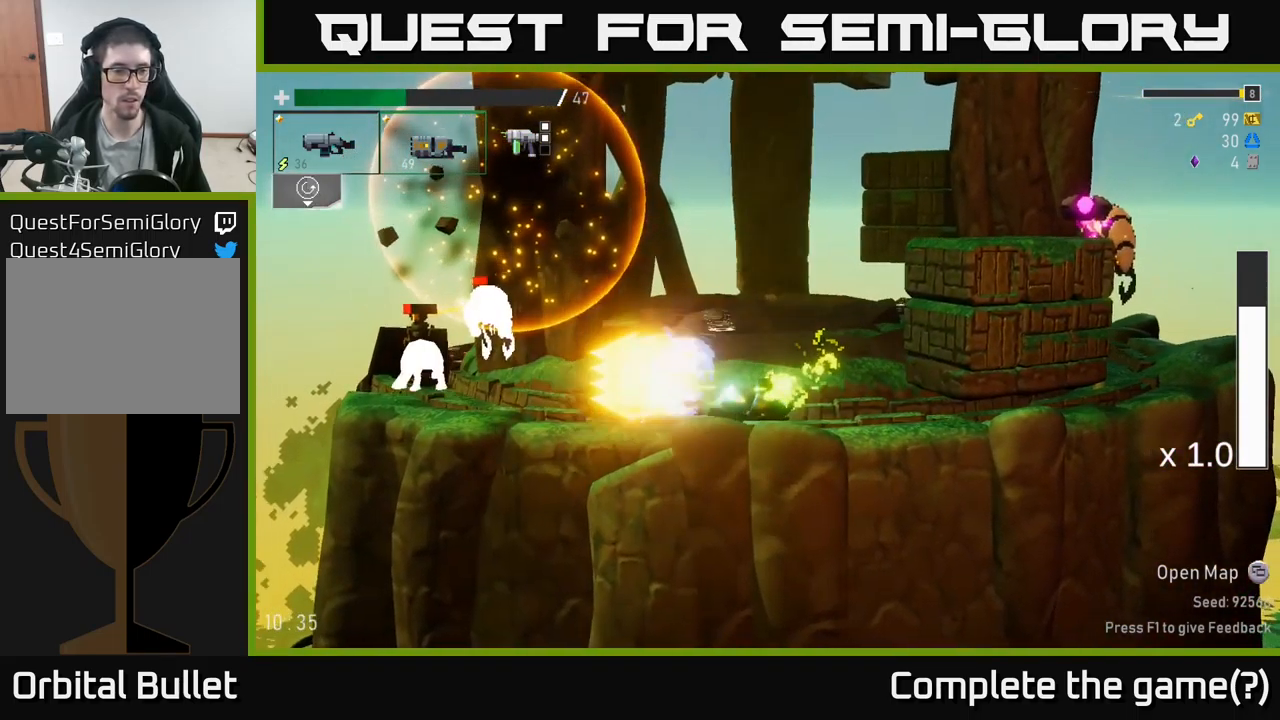
{"buttons": [], "left_stick": "left", "right_stick": "center", "events": []}
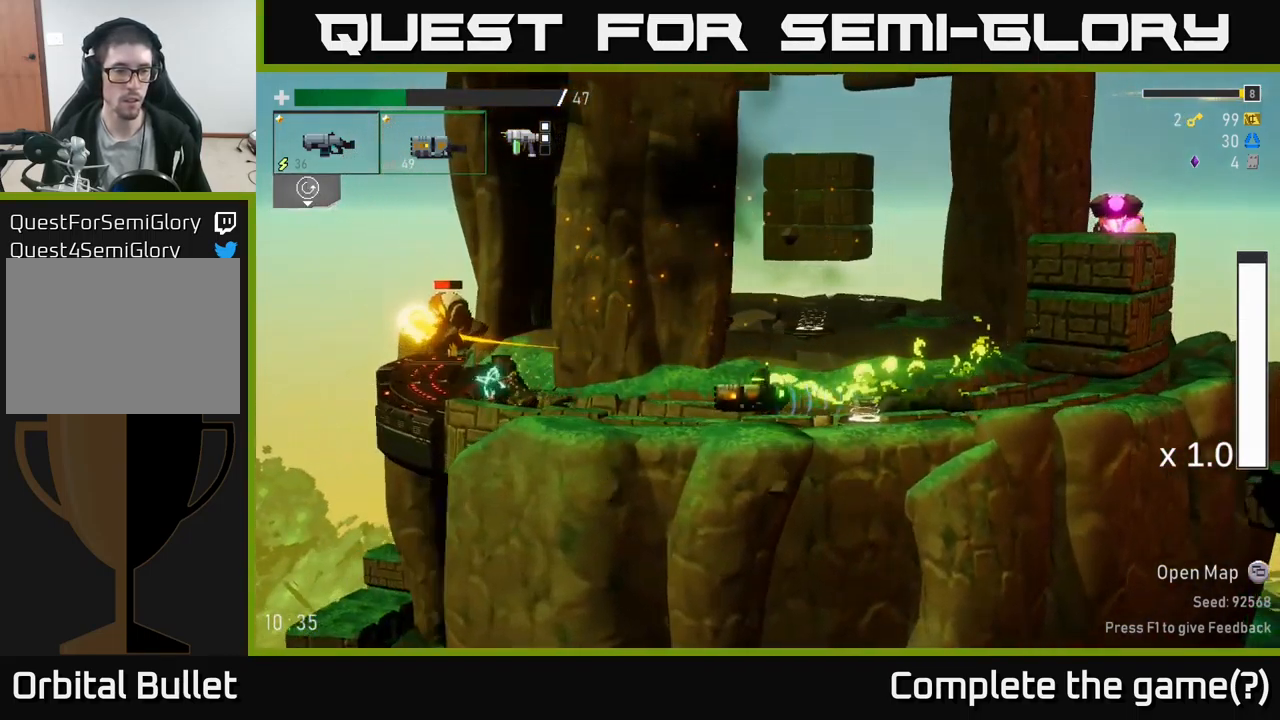
{"buttons": [], "left_stick": "left", "right_stick": "center", "events": [[167, "A", "down"], [200, "R2", "down"], [250, "A", "up"], [317, "R2", "up"]]}
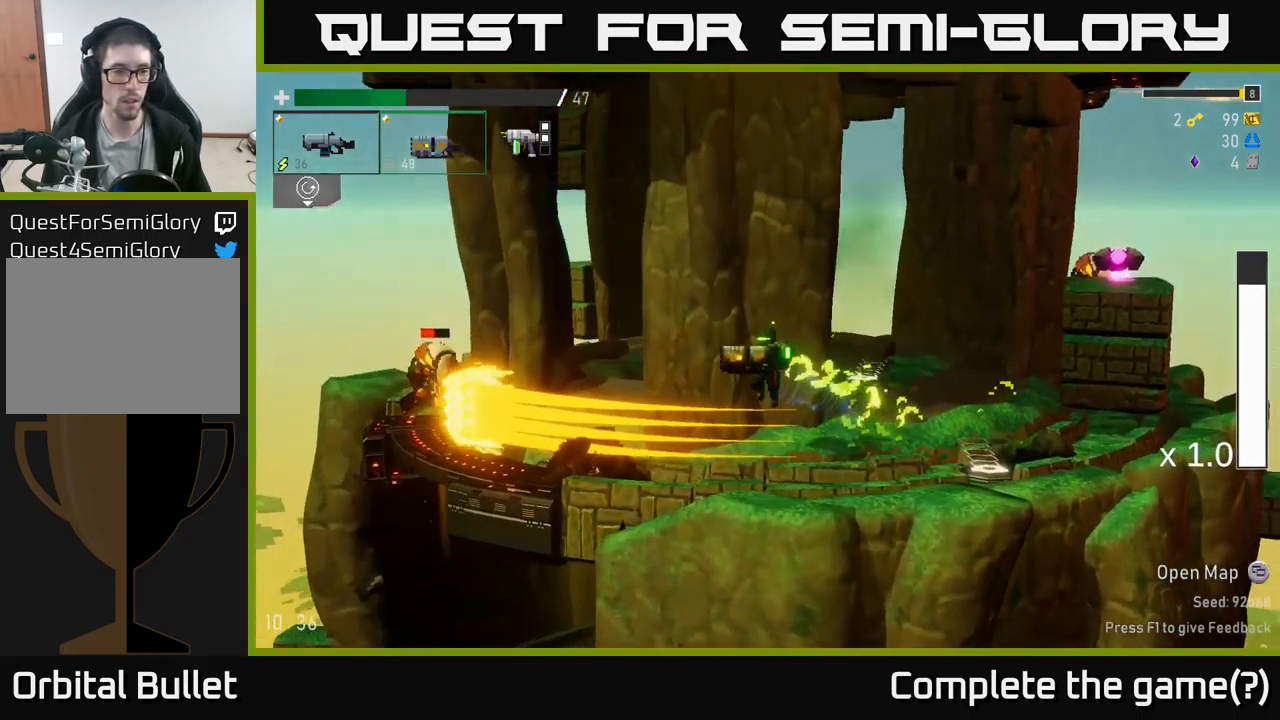
{"buttons": [], "left_stick": "left", "right_stick": "center", "events": [[400, "R2", "down"], [500, "R2", "up"]]}
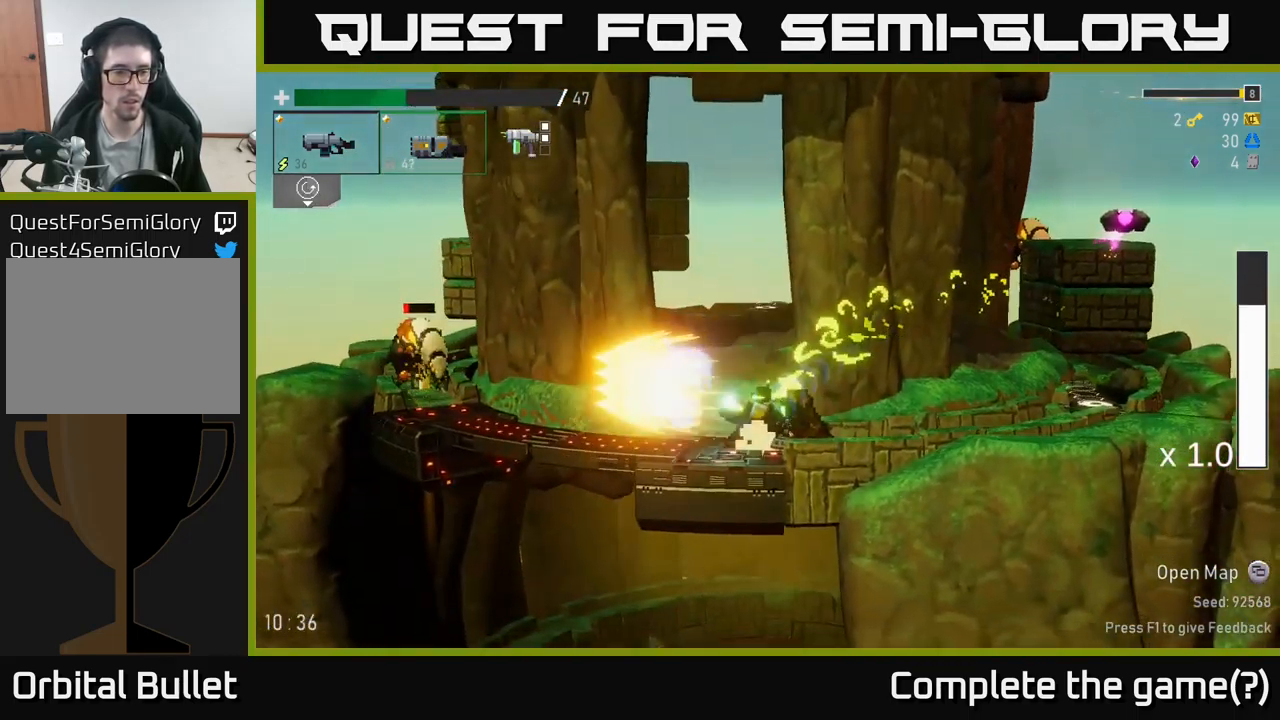
{"buttons": [], "left_stick": "left", "right_stick": "center", "events": [[350, "left_stick", "down-left"], [467, "left_stick", "left"]]}
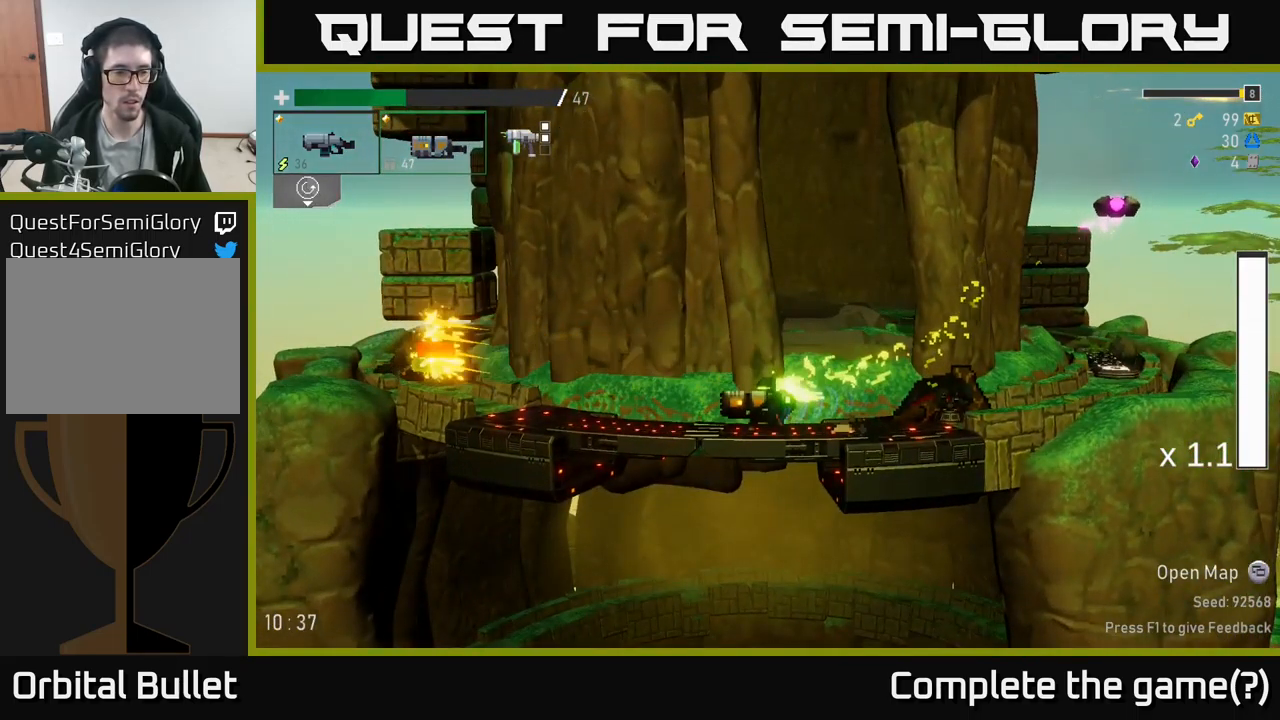
{"buttons": [], "left_stick": "left", "right_stick": "center", "events": [[17, "R2", "down"], [117, "R2", "up"]]}
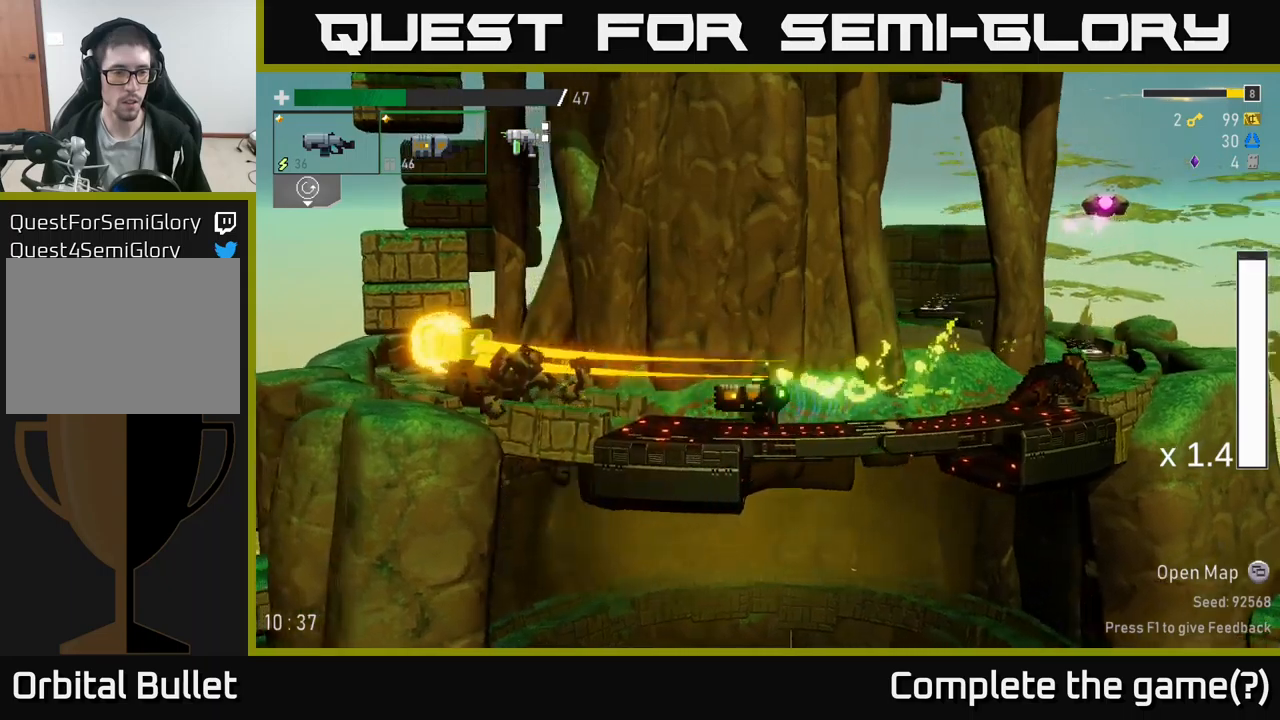
{"buttons": ["X"], "left_stick": "left", "right_stick": "center", "events": [[116, "R2", "down"], [150, "left_stick", "down-left"], [233, "R2", "up"], [350, "left_stick", "left"], [483, "A", "down"], [500, "A", "up"], [500, "X", "down"]]}
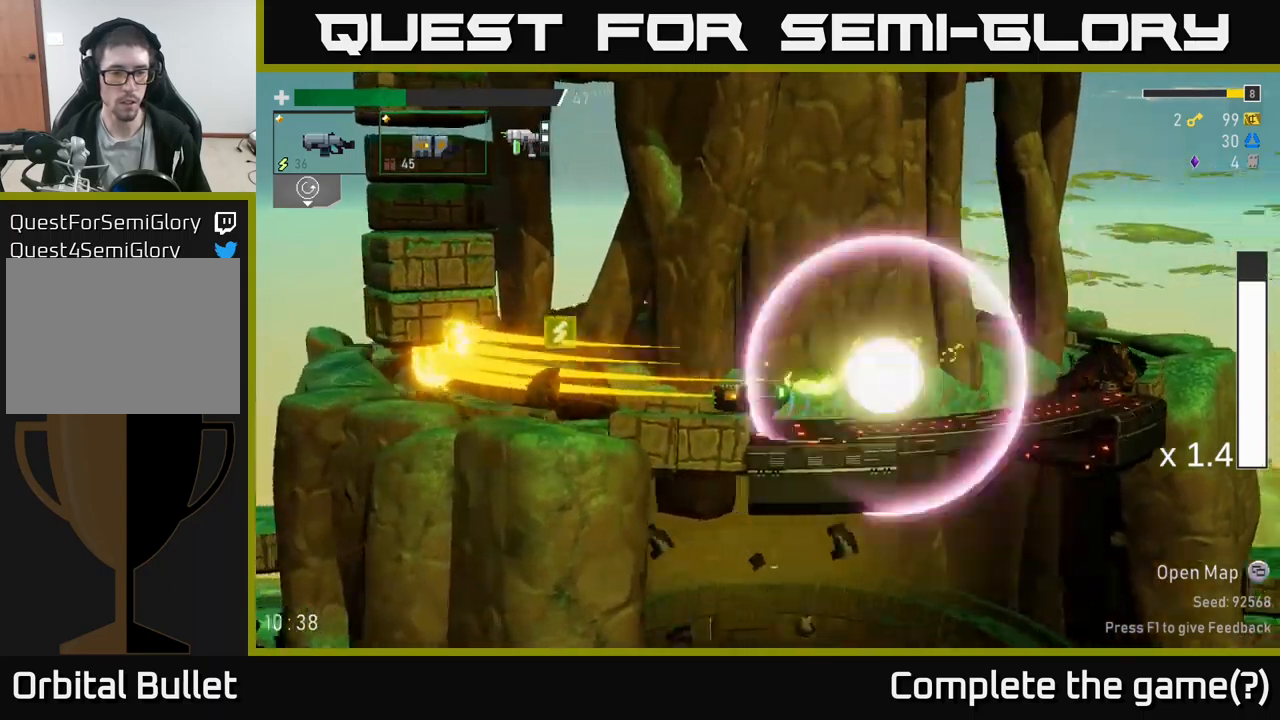
{"buttons": [], "left_stick": "right", "right_stick": "center", "events": [[100, "X", "up"], [283, "A", "down"], [316, "left_stick", "up"], [400, "A", "up"], [416, "left_stick", "right"]]}
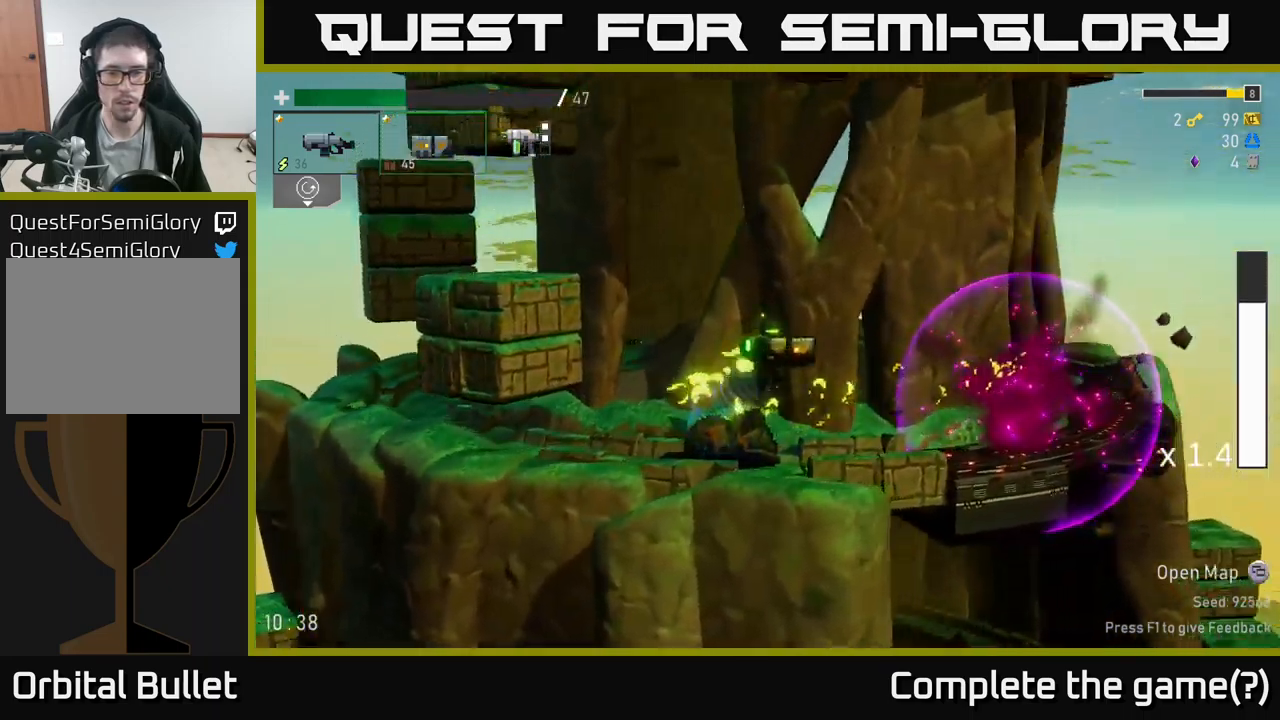
{"buttons": ["R2"], "left_stick": "down-right", "right_stick": "center", "events": [[16, "L2", "down"], [50, "left_stick", "down-right"], [133, "L2", "up"], [150, "left_stick", "down"], [283, "left_stick", "down-right"], [416, "R2", "down"]]}
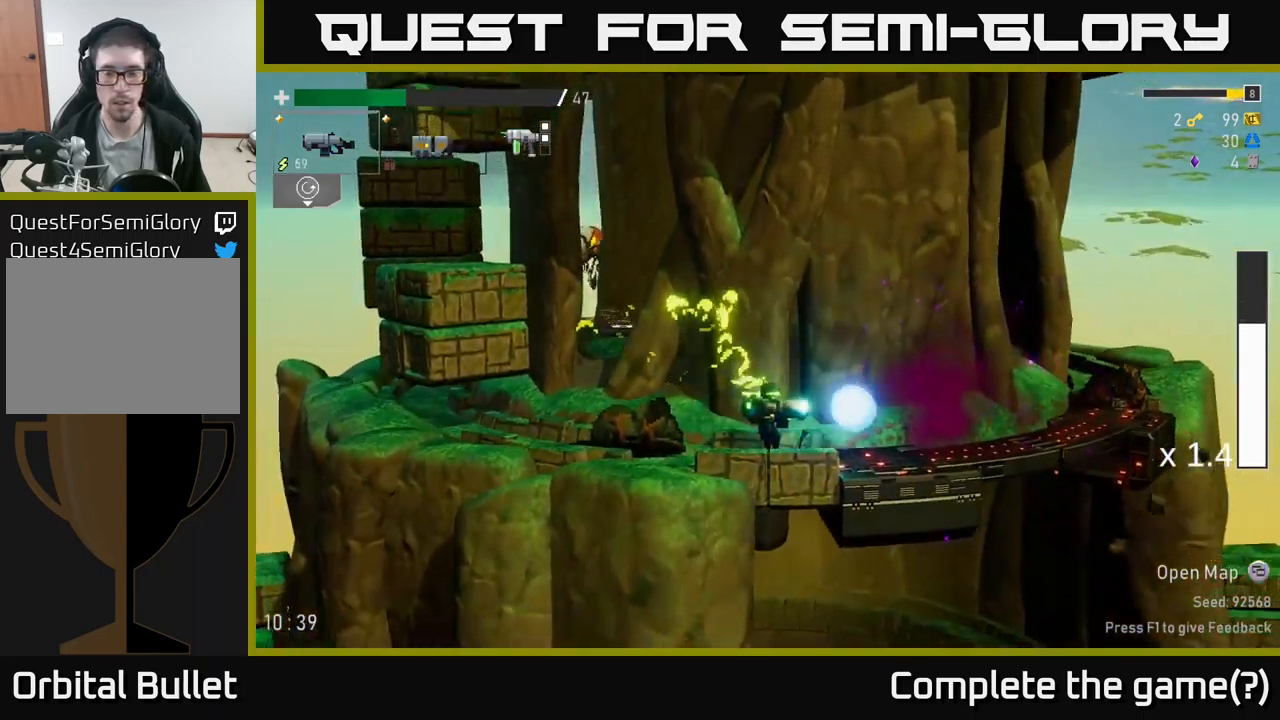
{"buttons": [], "left_stick": "right", "right_stick": "center", "events": [[16, "R2", "up"], [50, "left_stick", "right"], [216, "R2", "down"], [333, "R2", "up"]]}